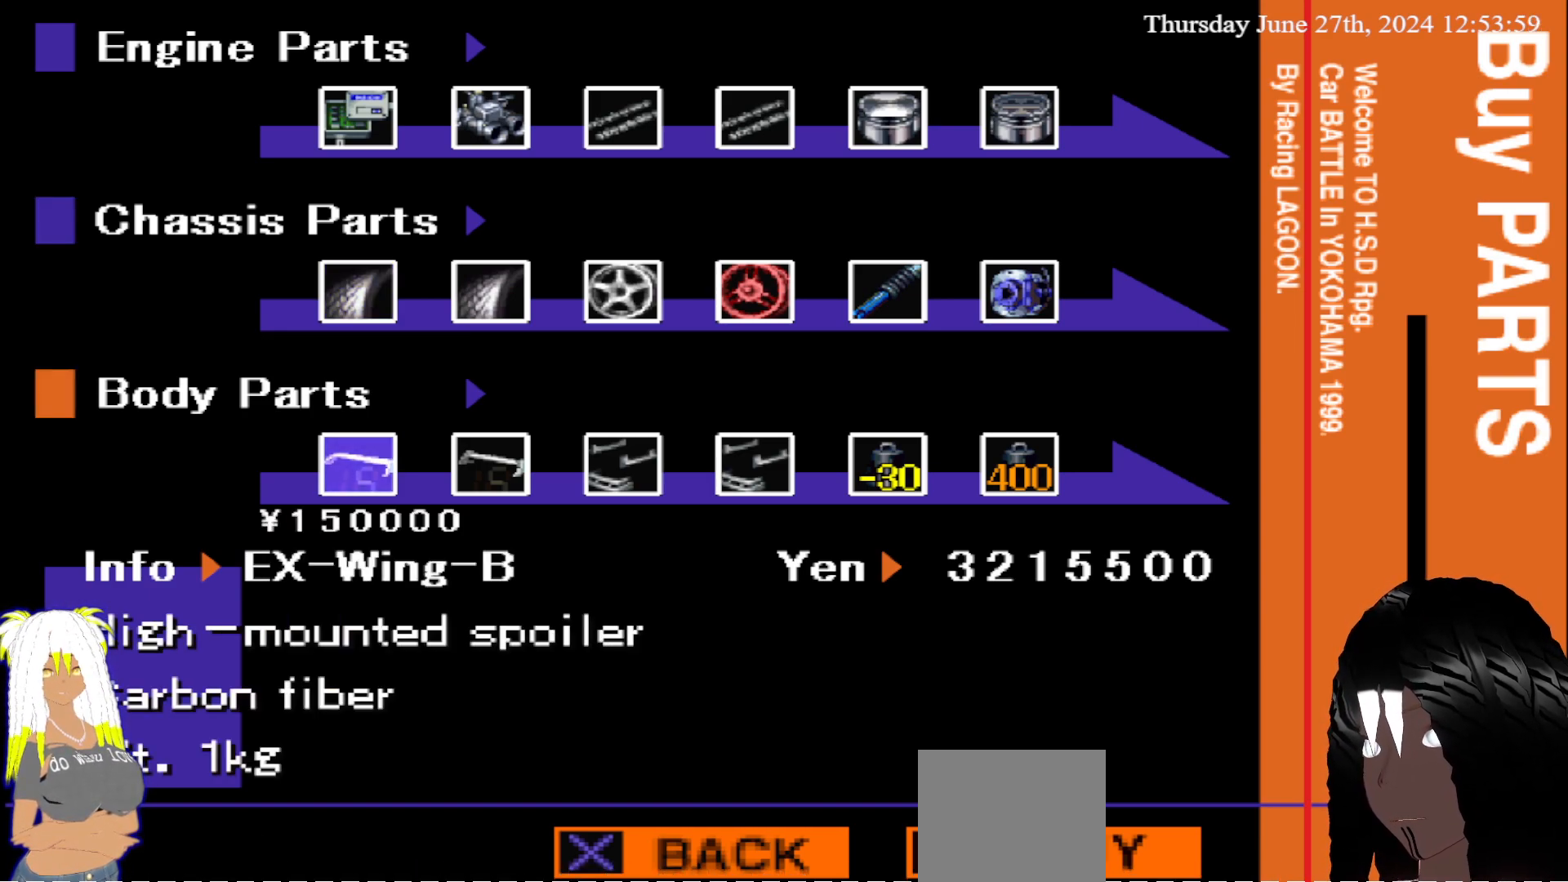
Gameplay with a controller (PlayStation layout); each line is a JSON object with the inputs held at the frame after it. "events" lists button and stick changes between this image and that frame as [ms after this image, input, new state], when the widget could be followed in between. Not read: L3 R3.
{"buttons": [], "left_stick": "right", "right_stick": "center", "events": [[67, "left_stick", "up"], [383, "left_stick", "center"], [450, "left_stick", "right"]]}
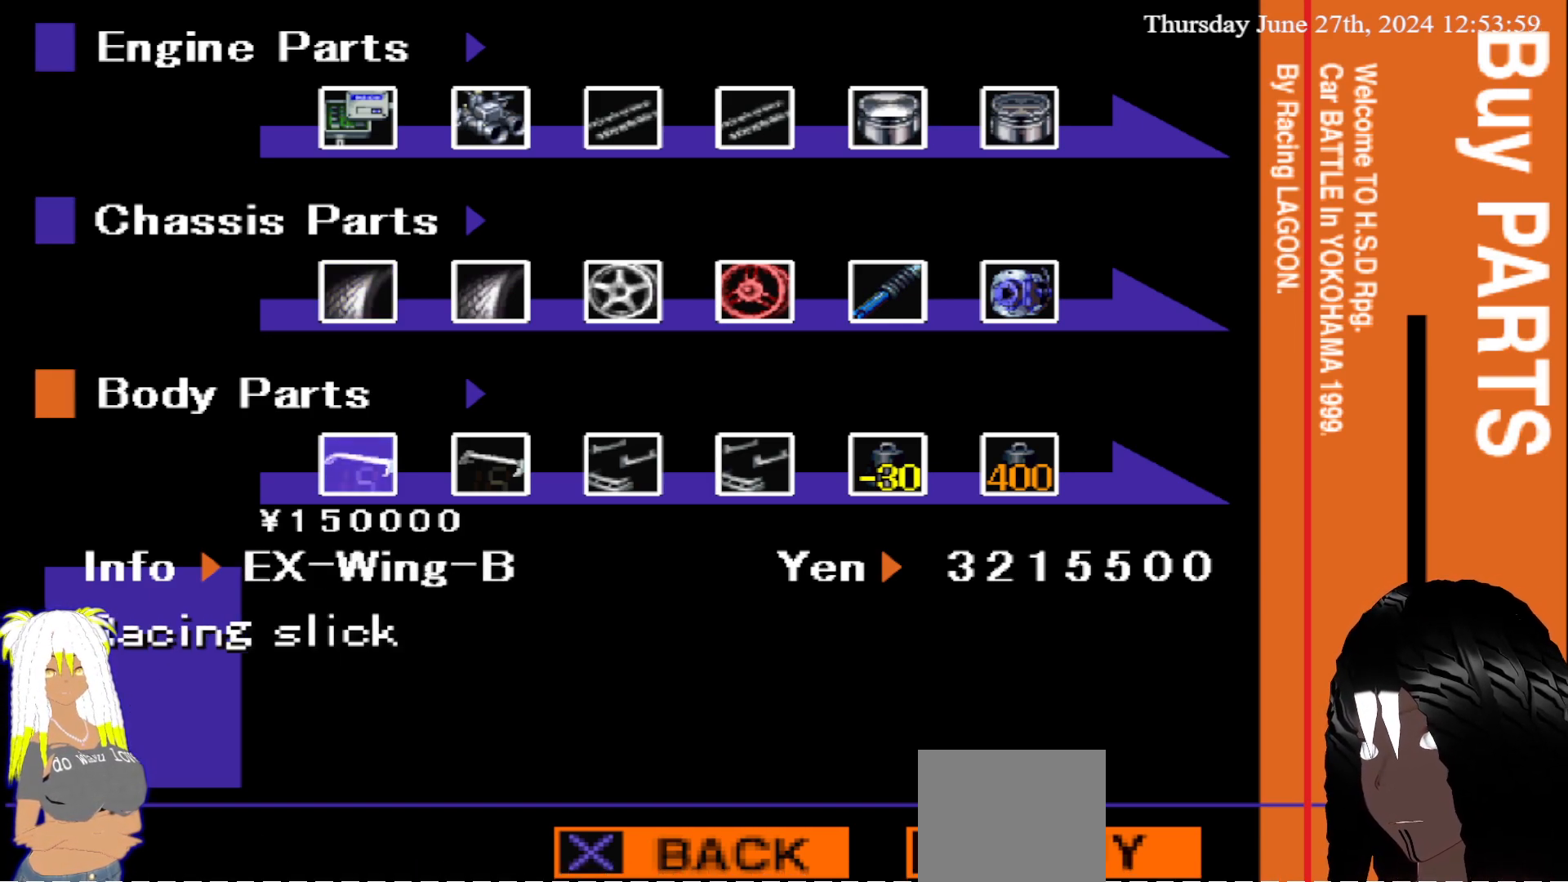
{"buttons": [], "left_stick": "center", "right_stick": "center", "events": [[117, "left_stick", "center"], [333, "left_stick", "down"], [483, "left_stick", "center"]]}
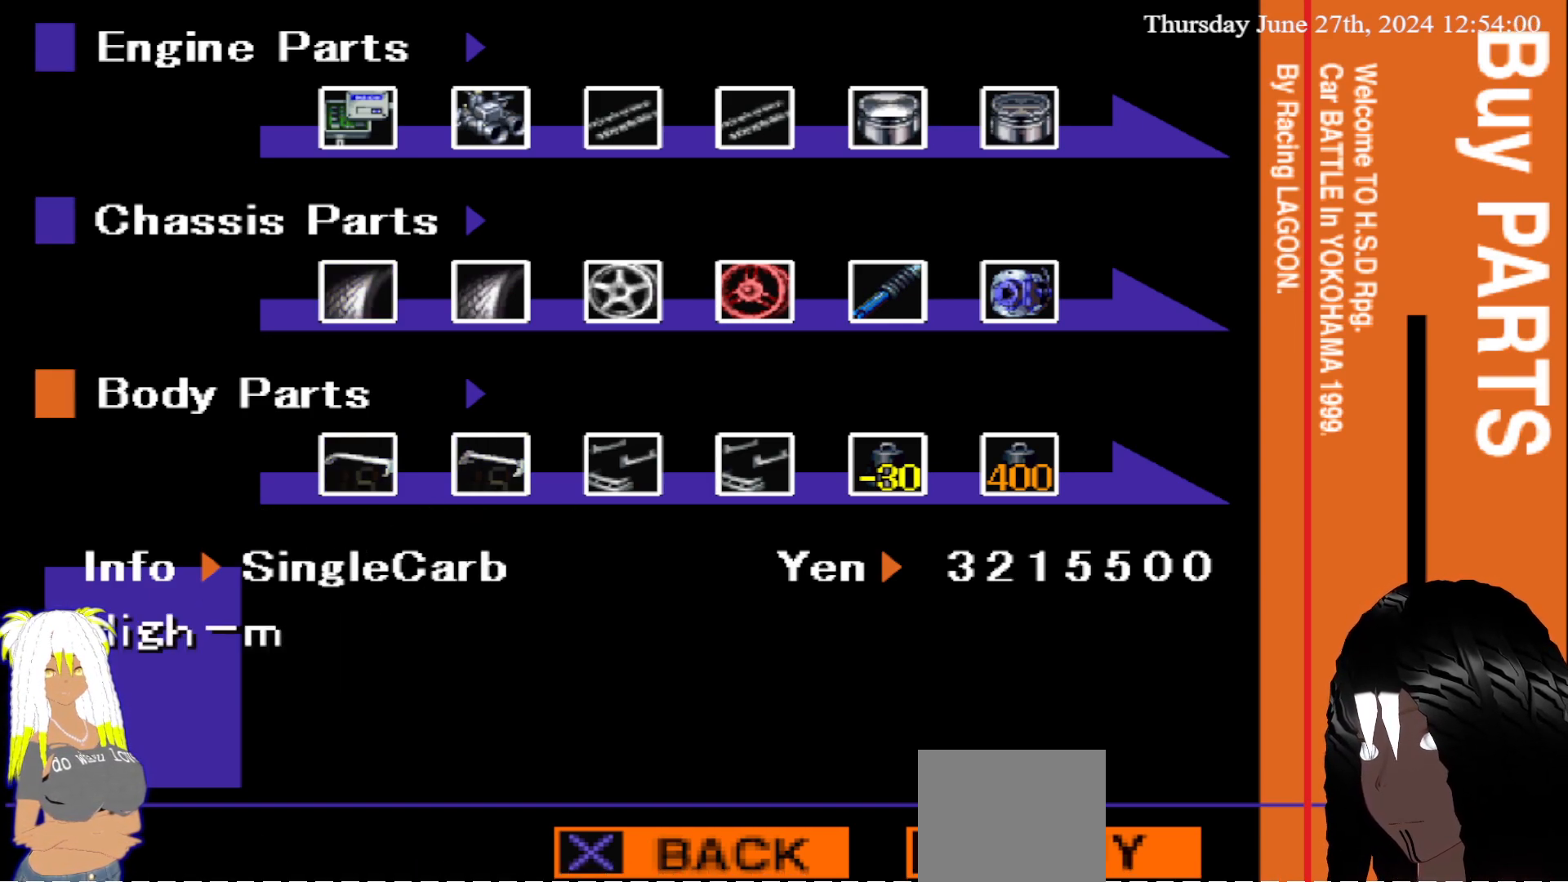
{"buttons": [], "left_stick": "center", "right_stick": "center", "events": []}
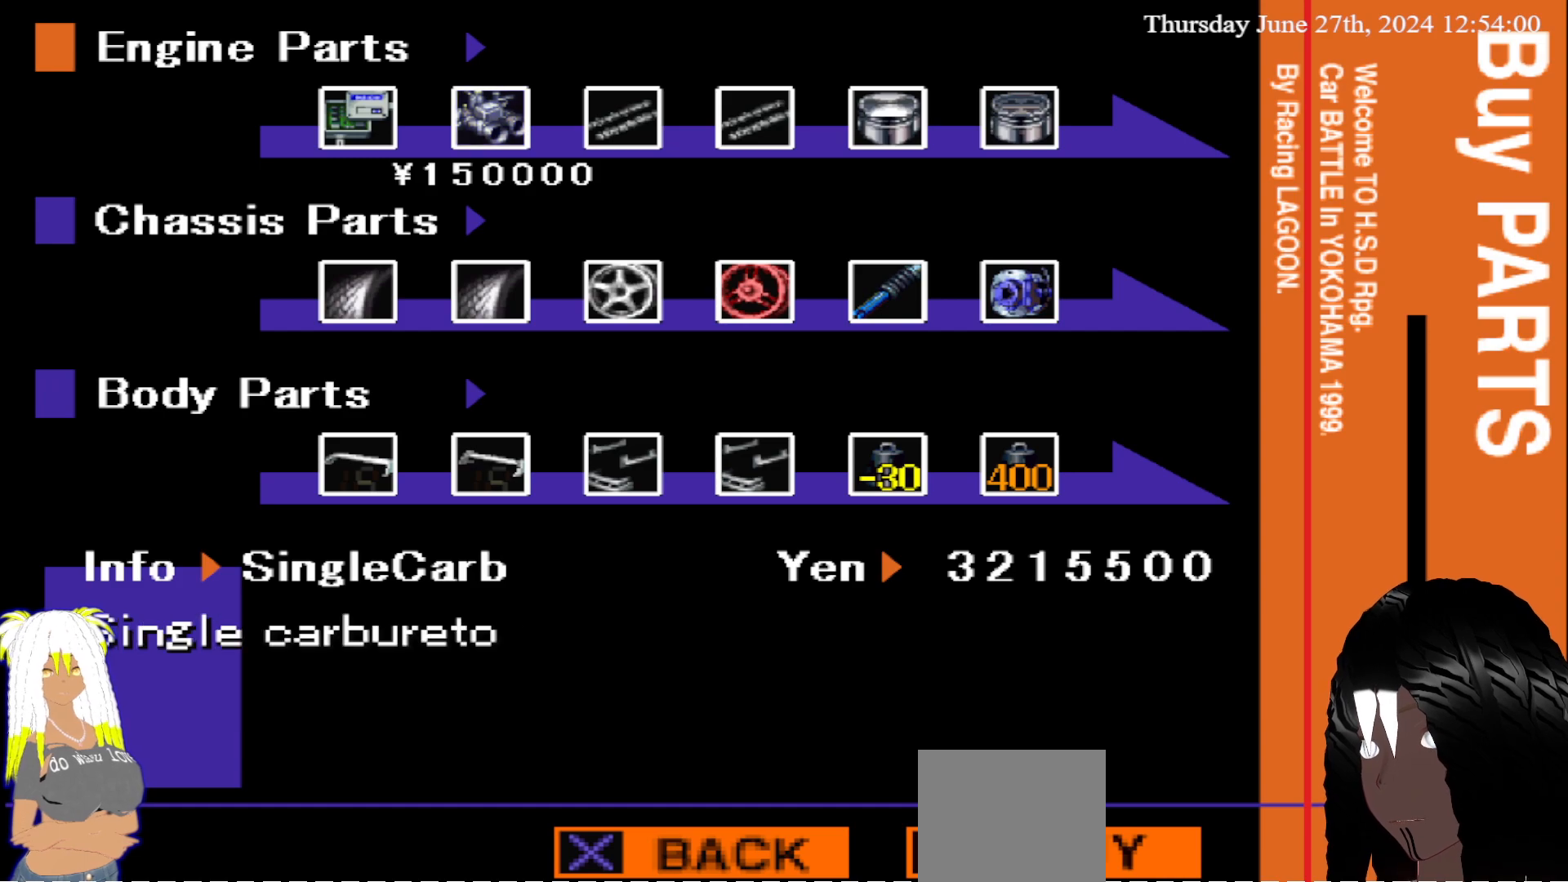
{"buttons": [], "left_stick": "center", "right_stick": "center", "events": []}
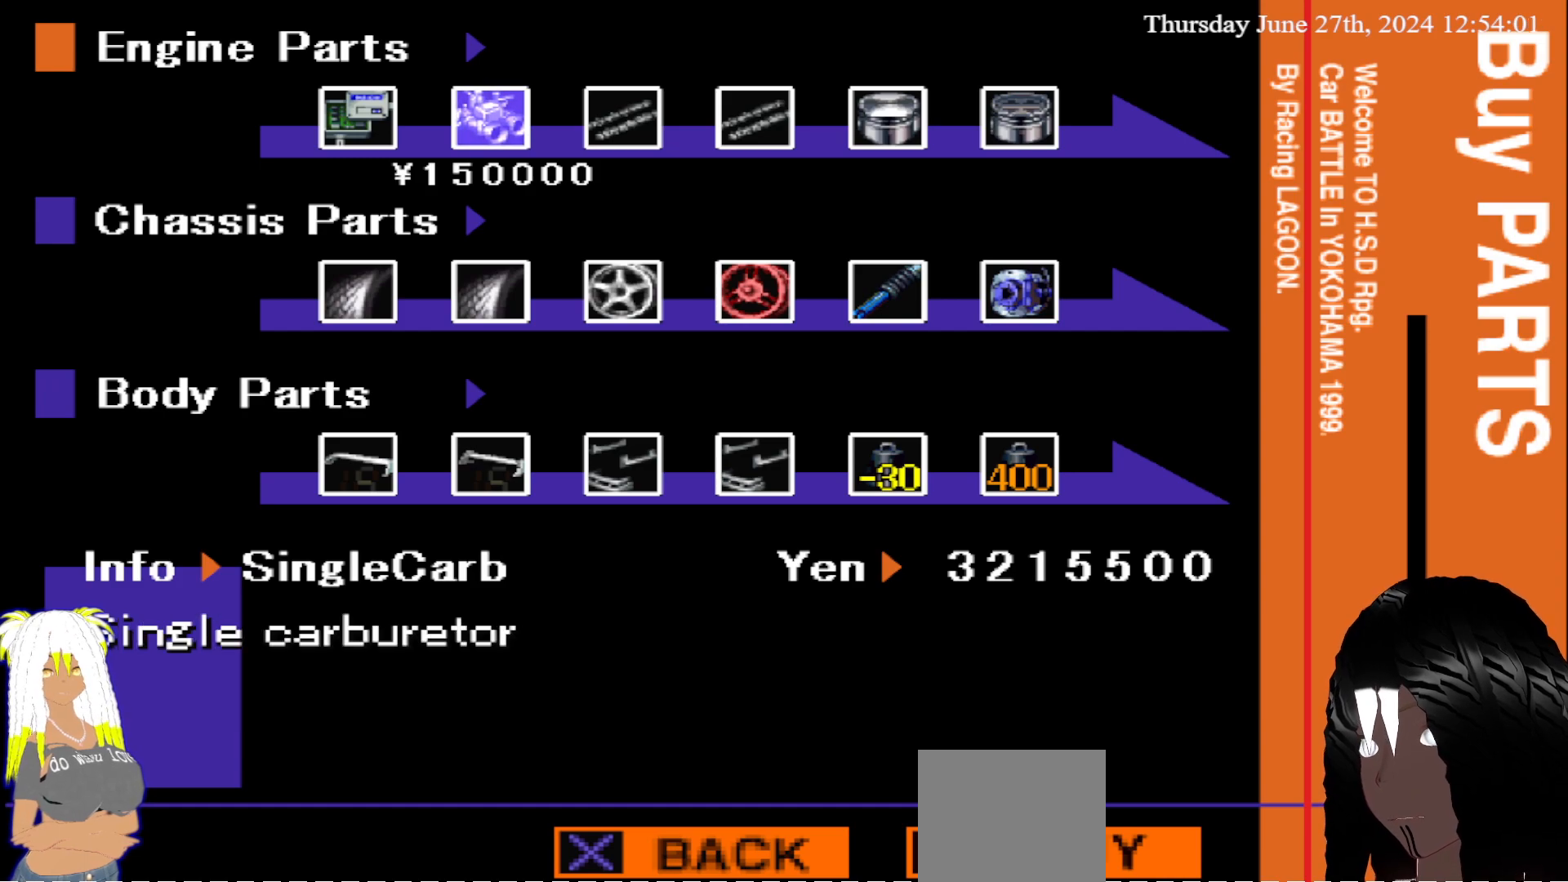
{"buttons": [], "left_stick": "right", "right_stick": "center", "events": [[383, "left_stick", "right"]]}
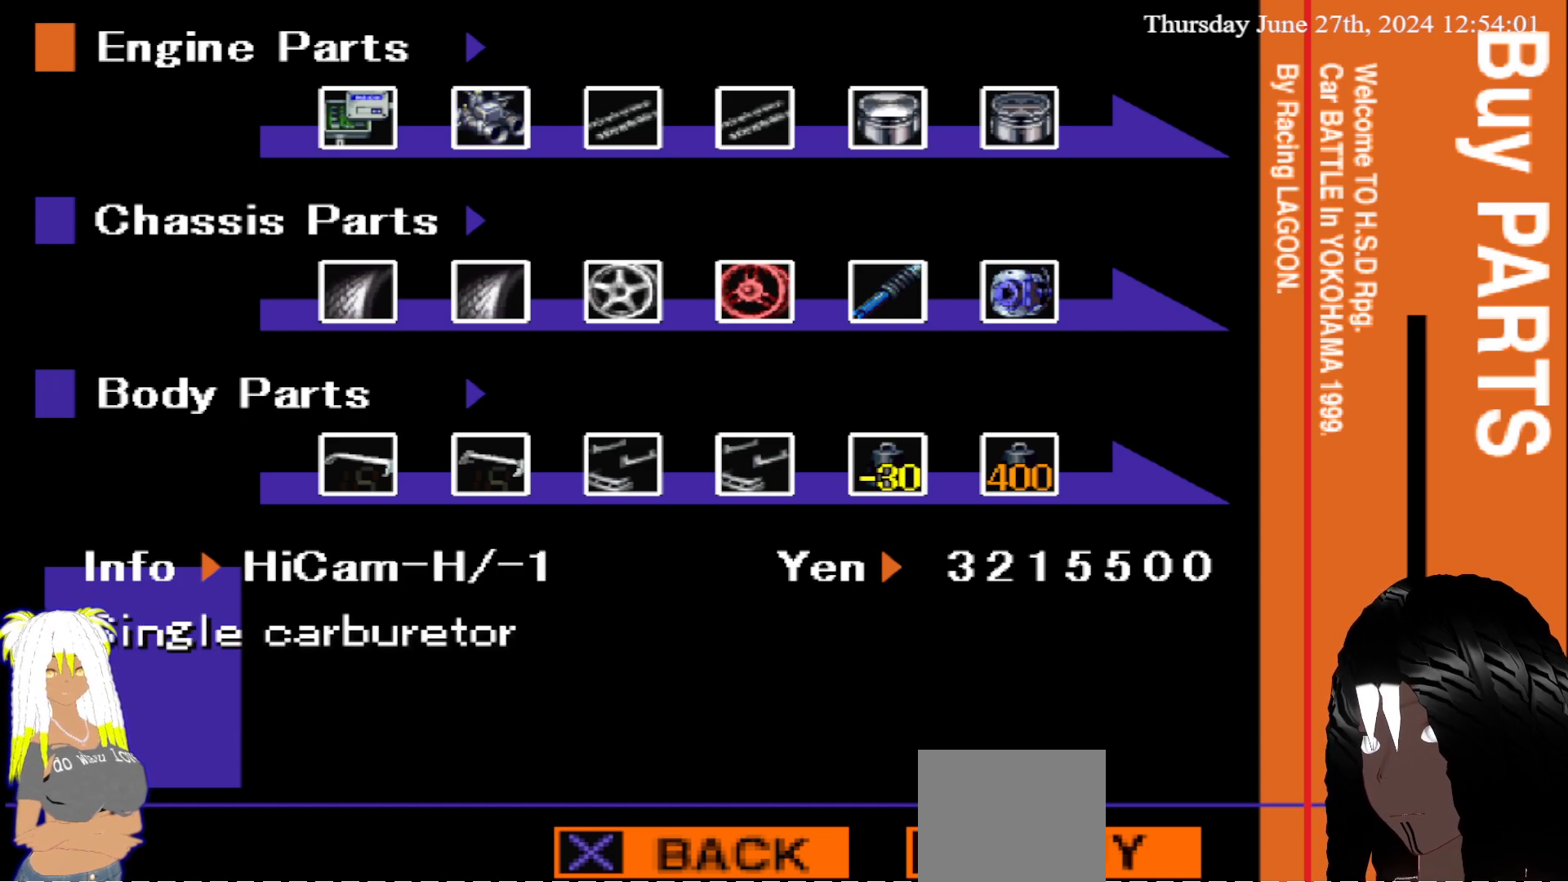
{"buttons": [], "left_stick": "center", "right_stick": "center", "events": [[50, "left_stick", "center"]]}
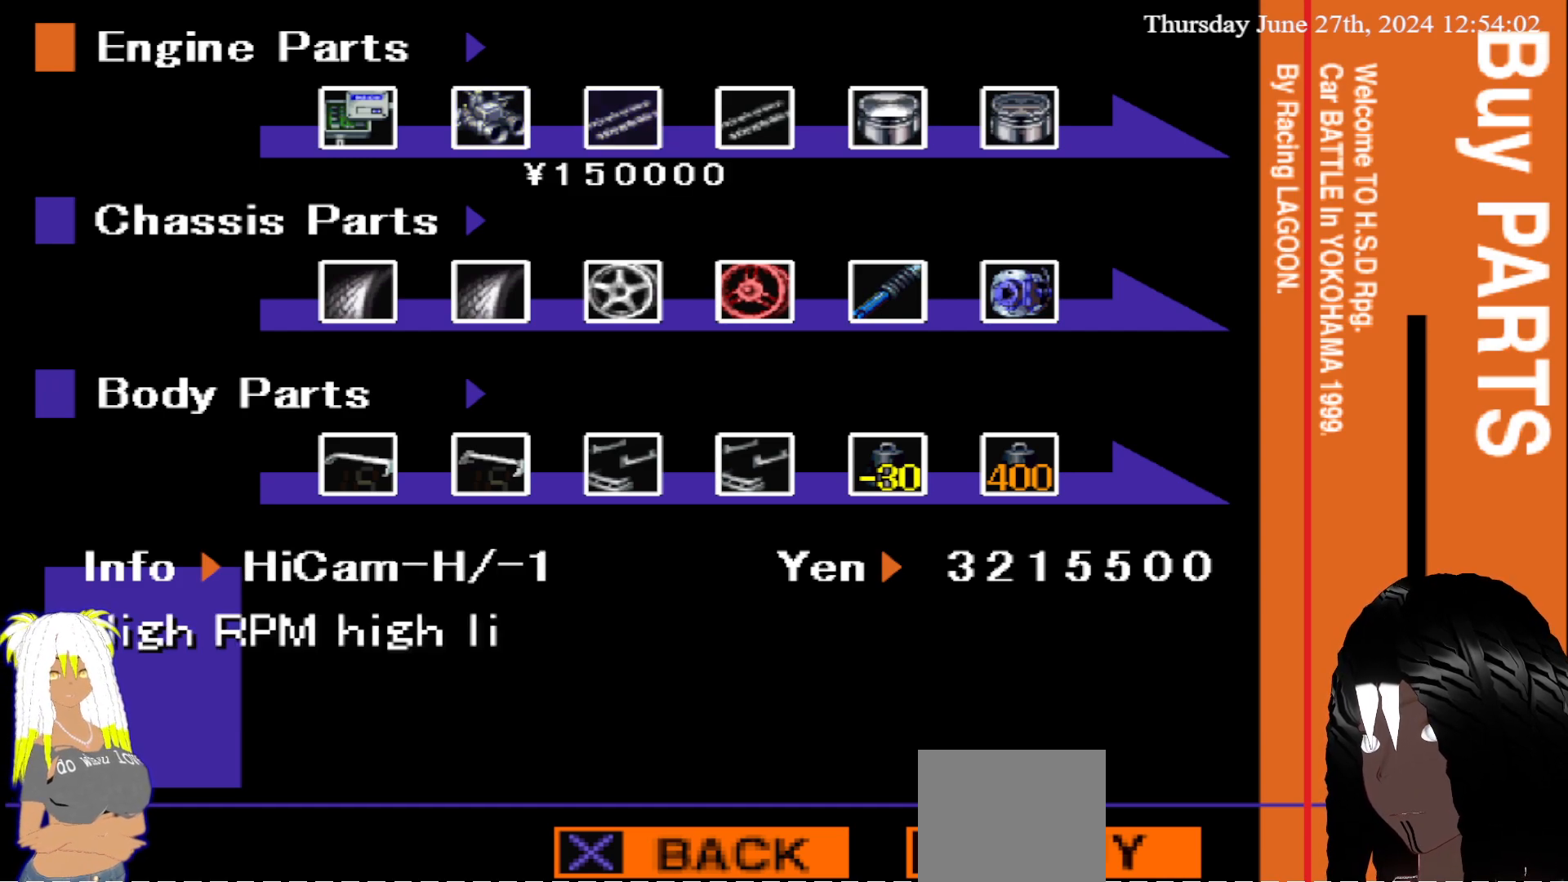
{"buttons": [], "left_stick": "center", "right_stick": "center", "events": [[117, "left_stick", "right"], [267, "CROSS", "down"], [283, "left_stick", "center"], [433, "CROSS", "up"]]}
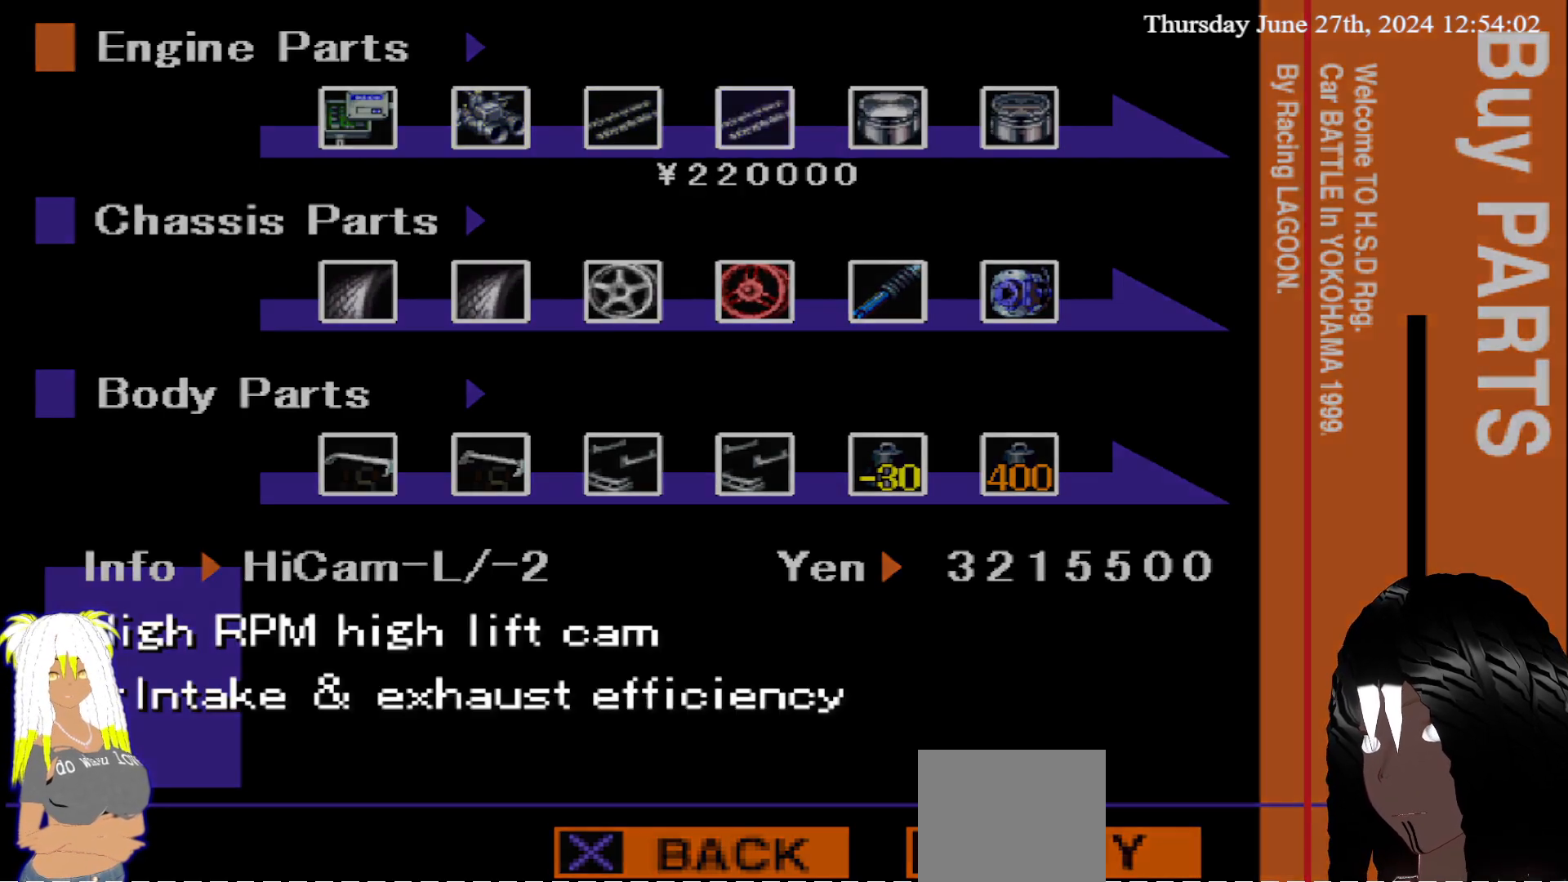
{"buttons": [], "left_stick": "center", "right_stick": "center", "events": []}
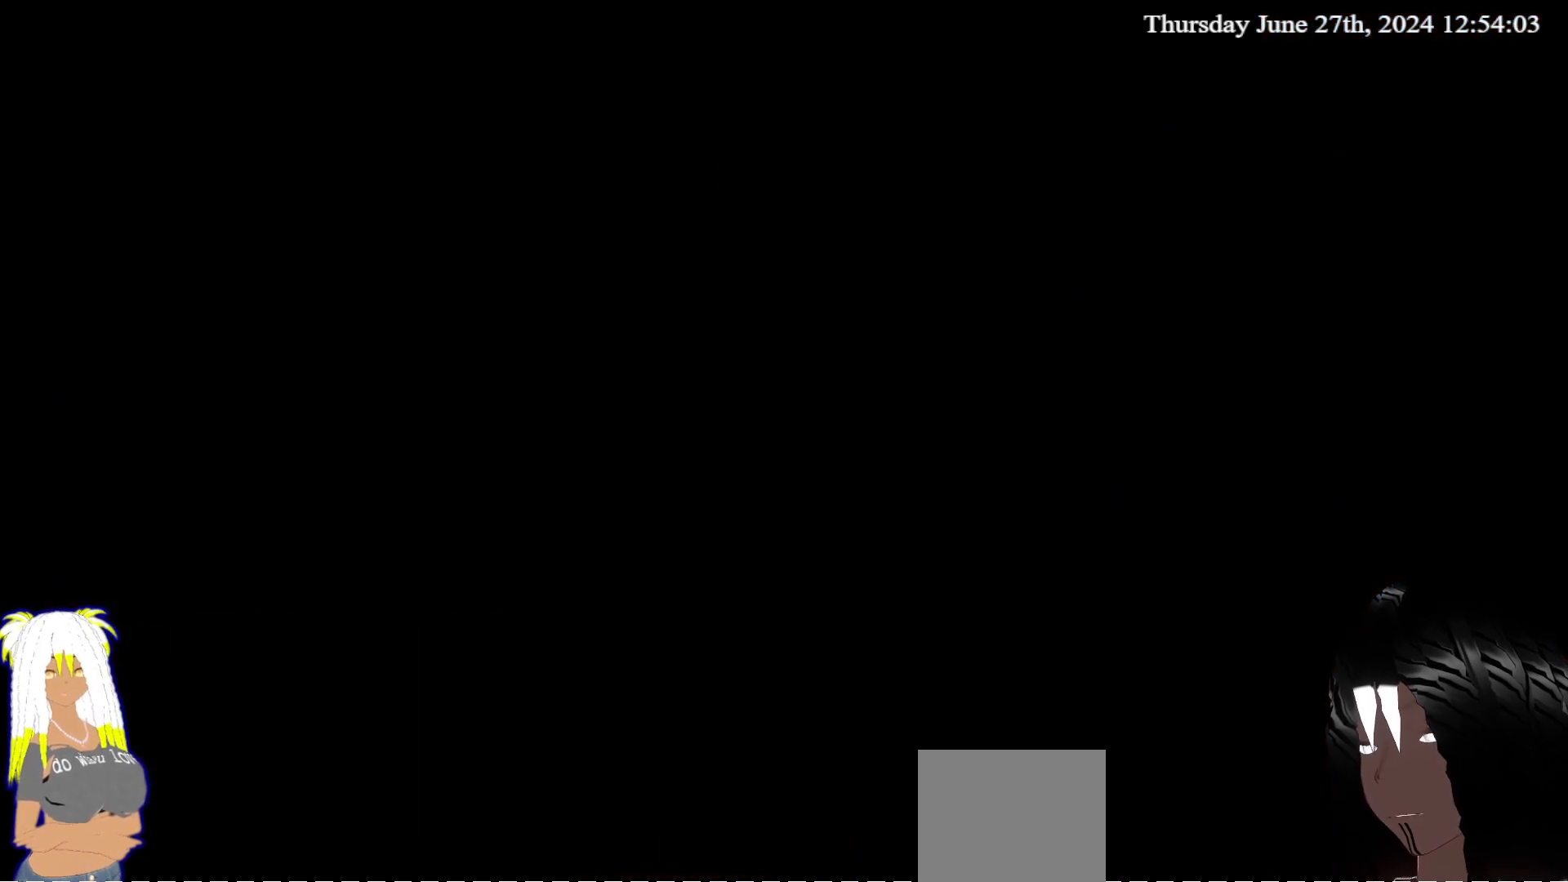
{"buttons": [], "left_stick": "center", "right_stick": "center", "events": []}
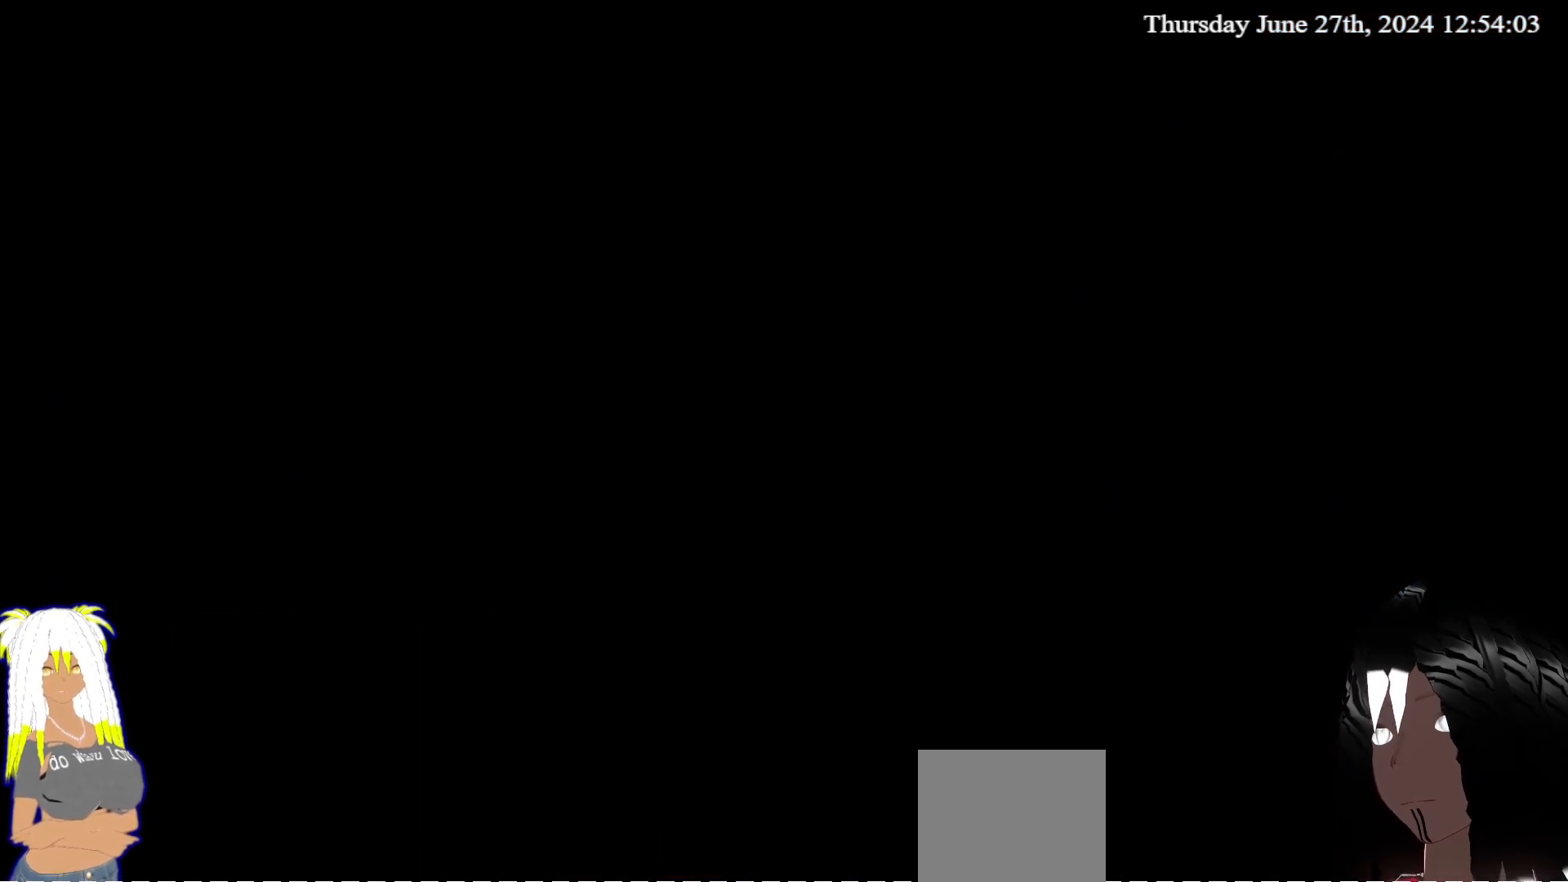
{"buttons": [], "left_stick": "center", "right_stick": "center", "events": []}
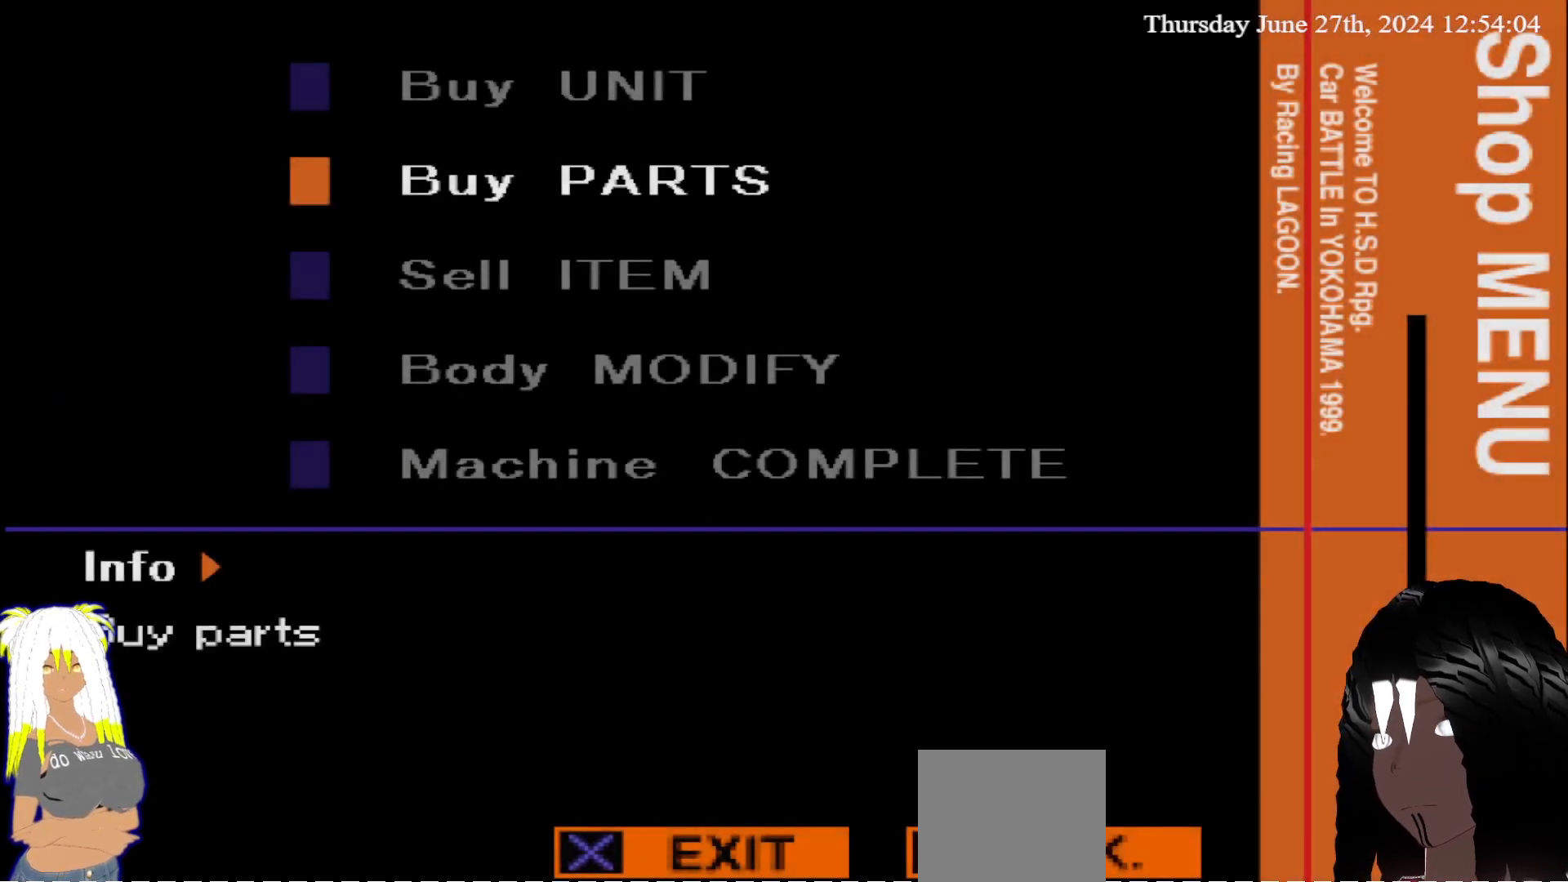
{"buttons": [], "left_stick": "center", "right_stick": "center", "events": [[217, "left_stick", "down"], [400, "left_stick", "center"]]}
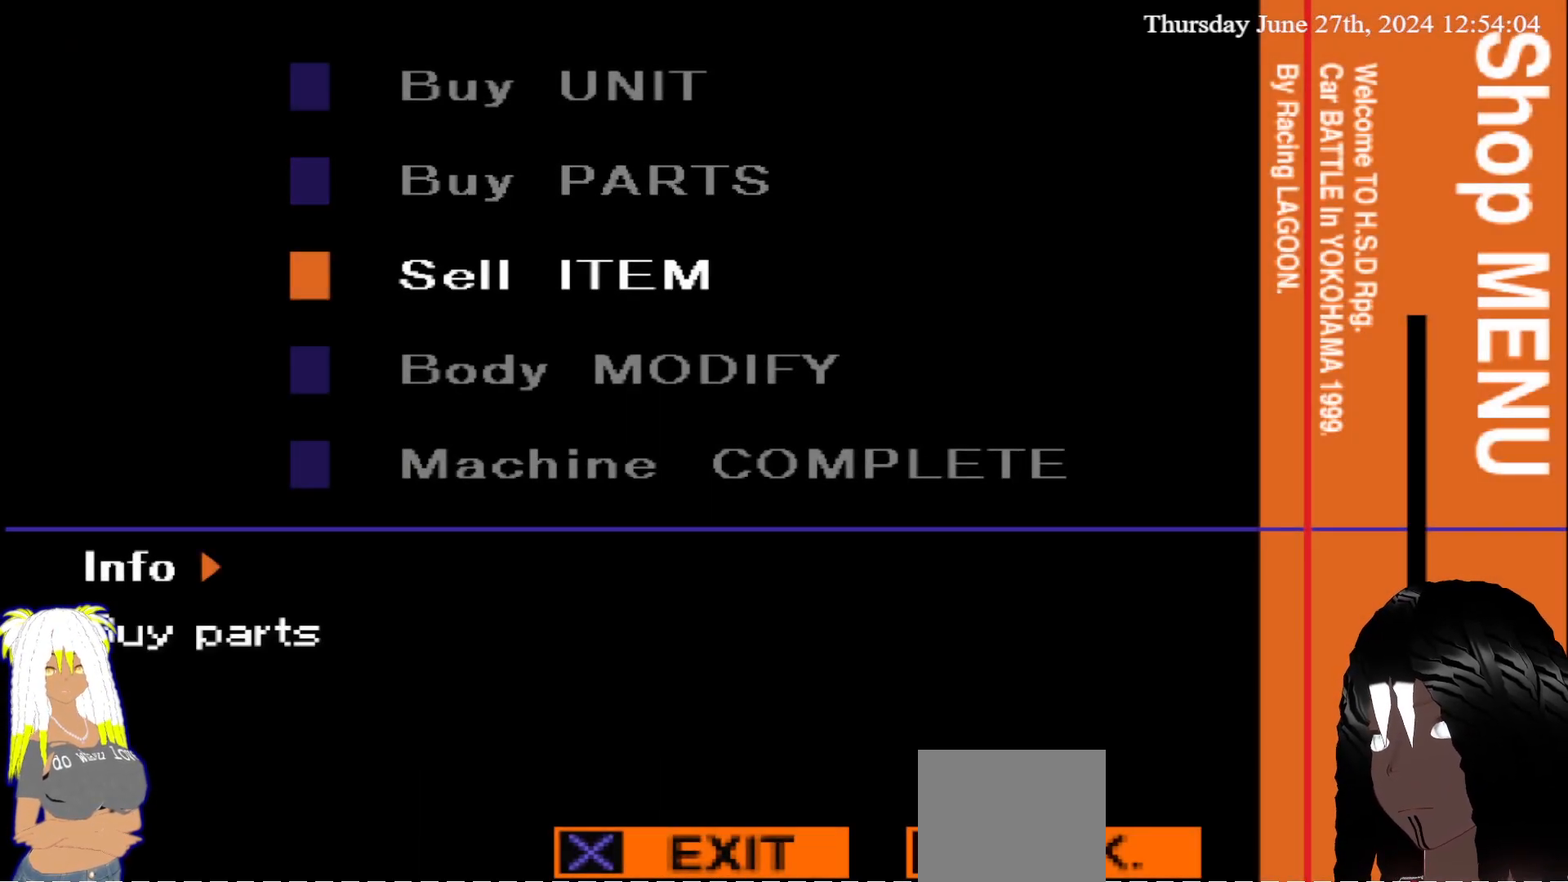
{"buttons": [], "left_stick": "center", "right_stick": "center", "events": []}
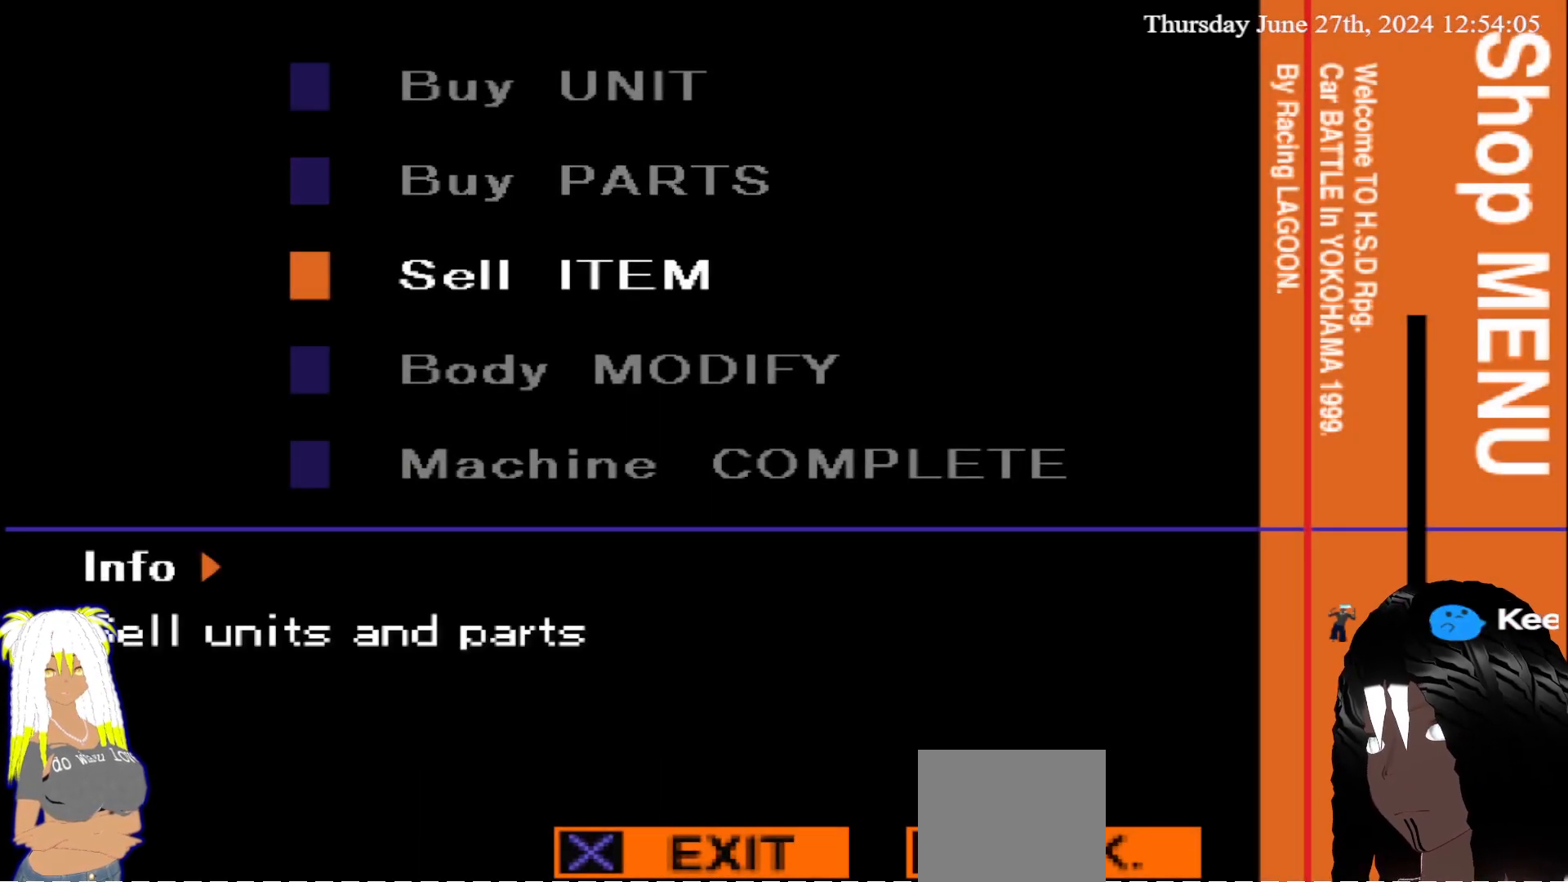
{"buttons": [], "left_stick": "center", "right_stick": "center", "events": []}
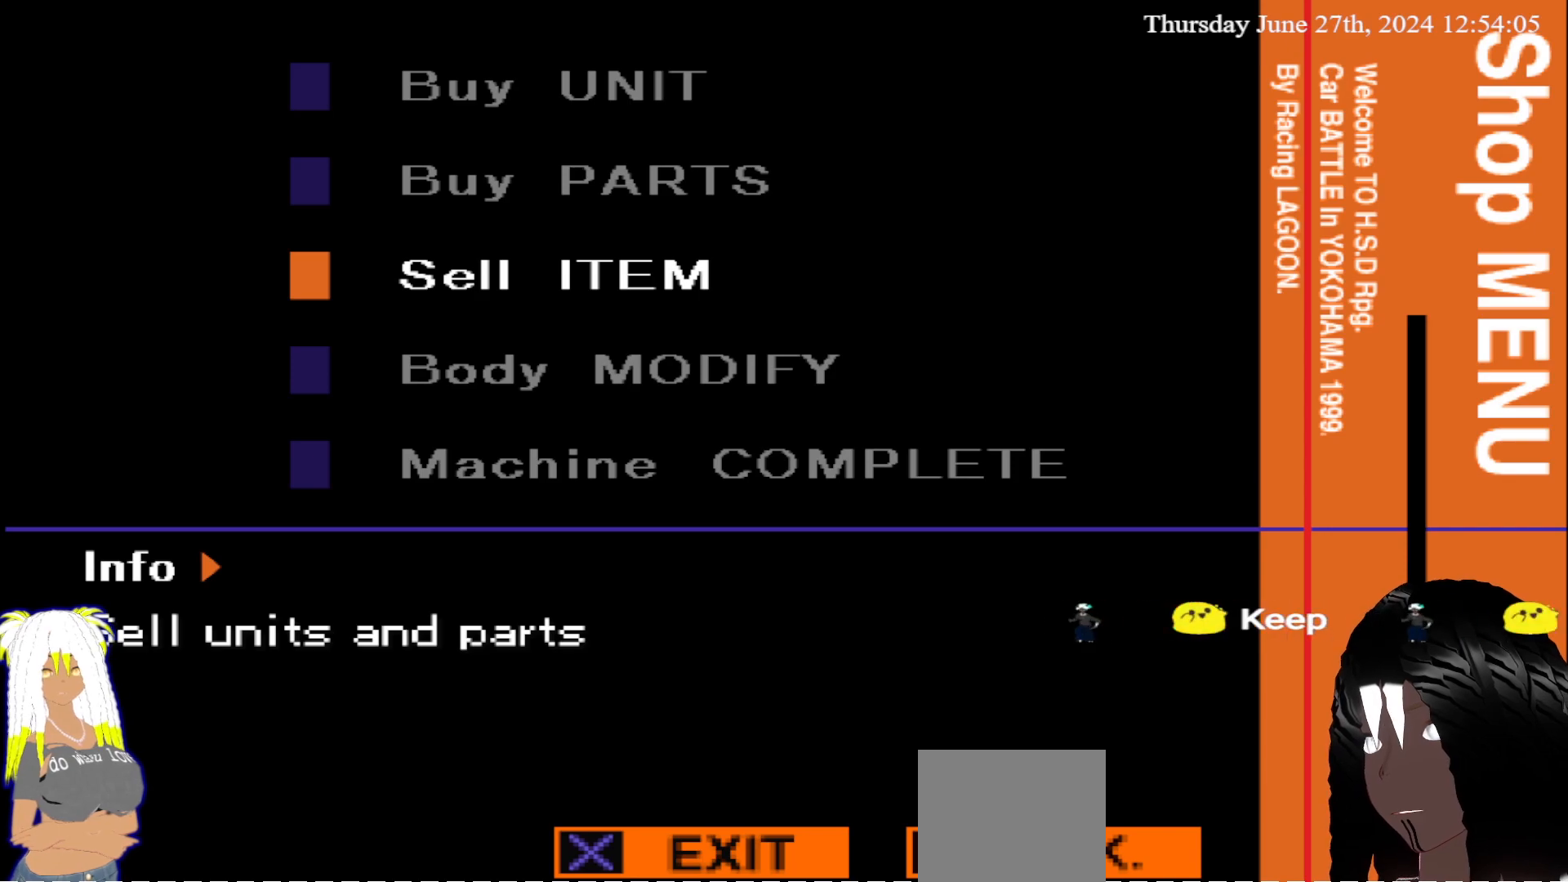
{"buttons": [], "left_stick": "center", "right_stick": "center", "events": []}
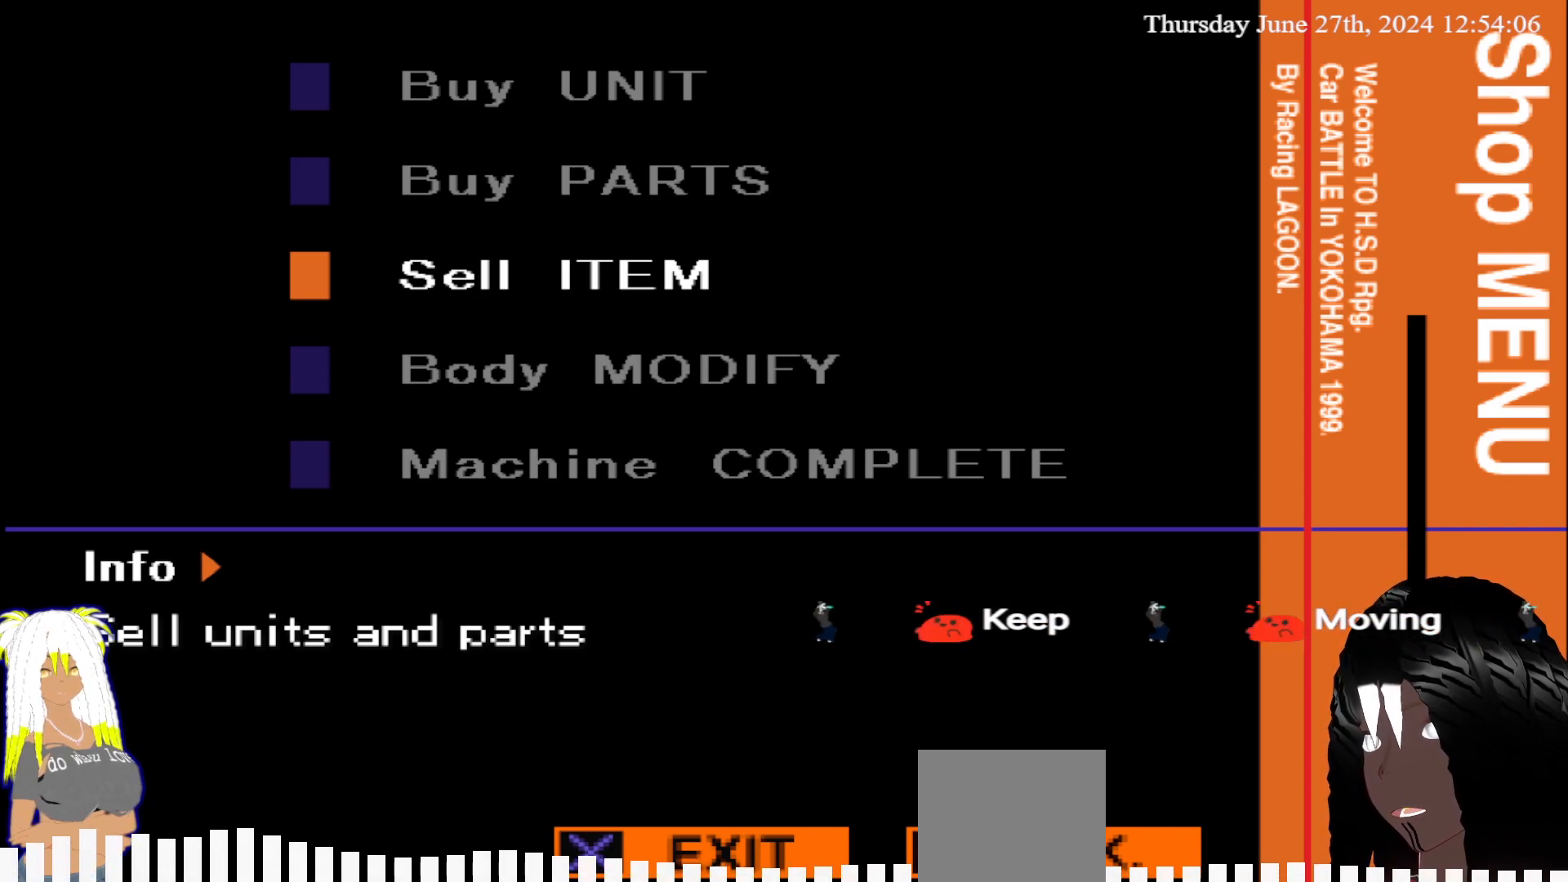
{"buttons": [], "left_stick": "center", "right_stick": "center", "events": []}
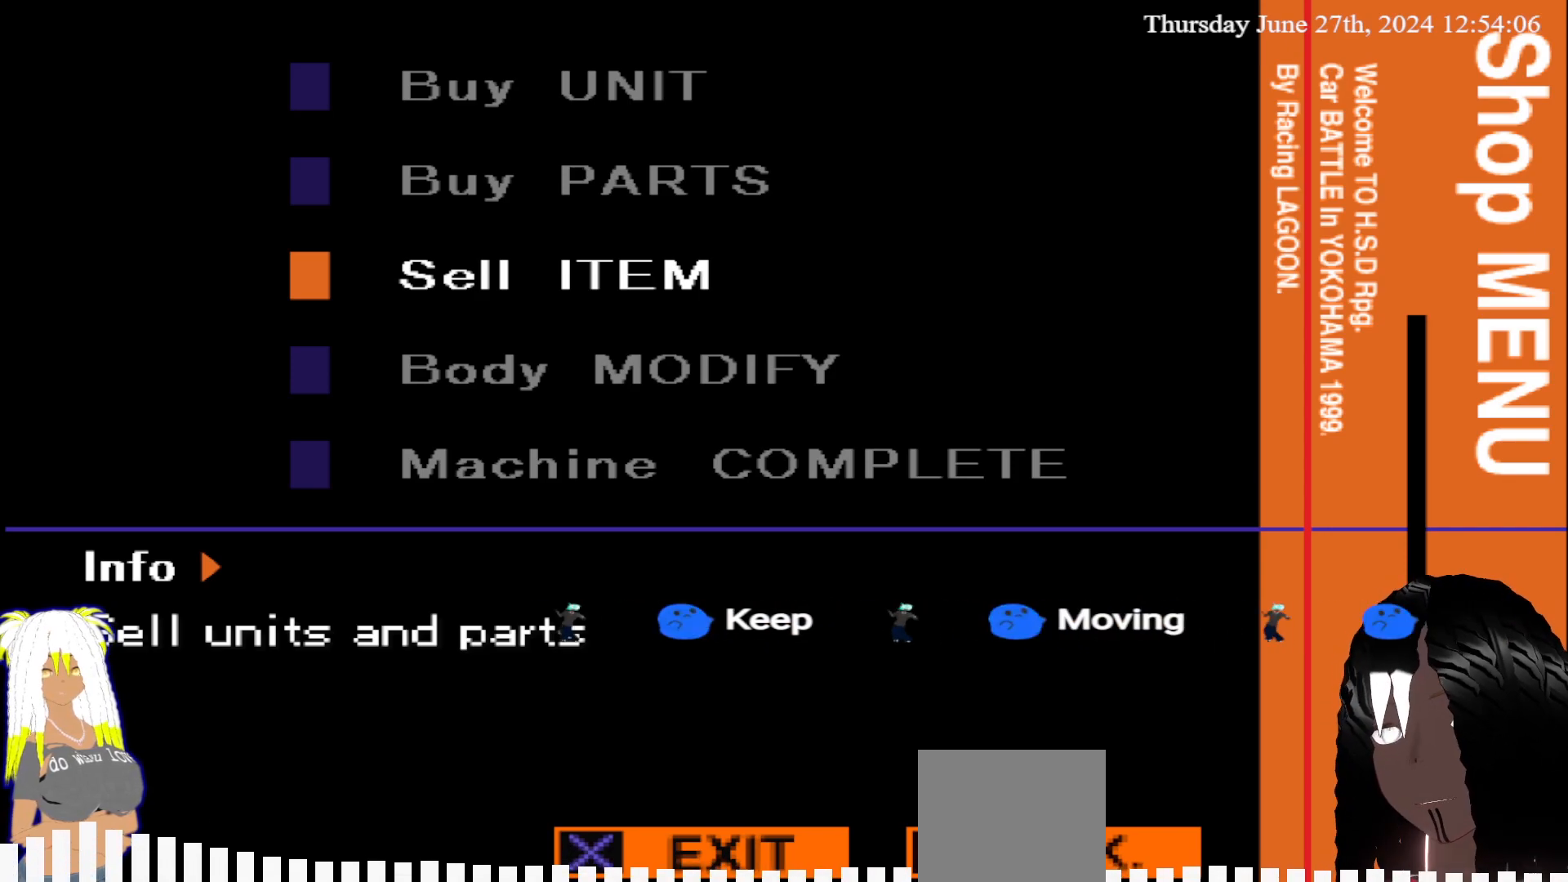
{"buttons": [], "left_stick": "center", "right_stick": "center", "events": []}
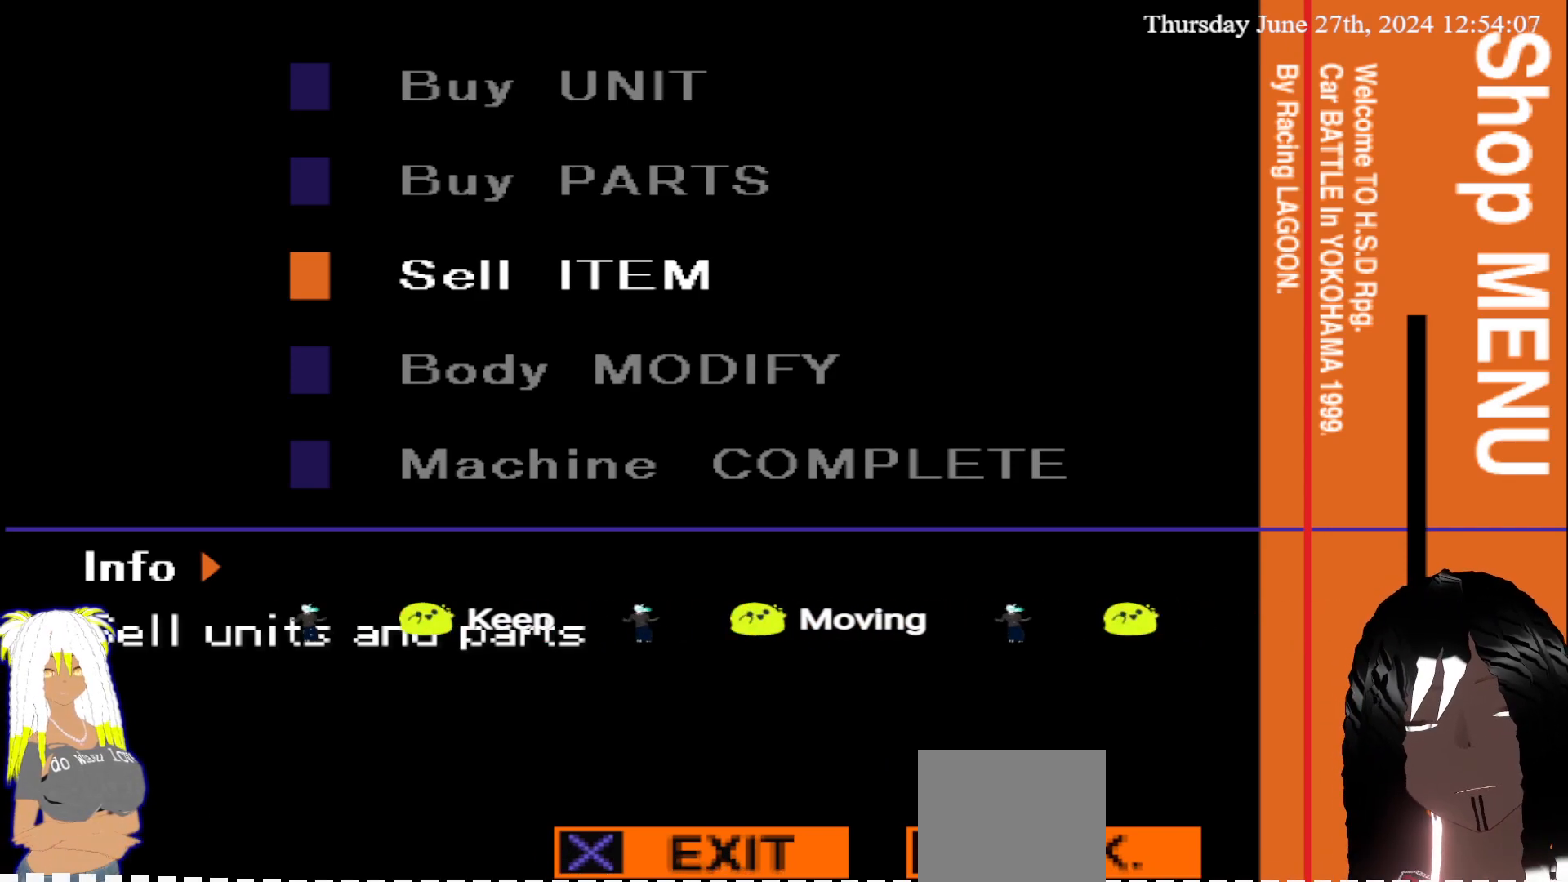
{"buttons": [], "left_stick": "center", "right_stick": "center", "events": []}
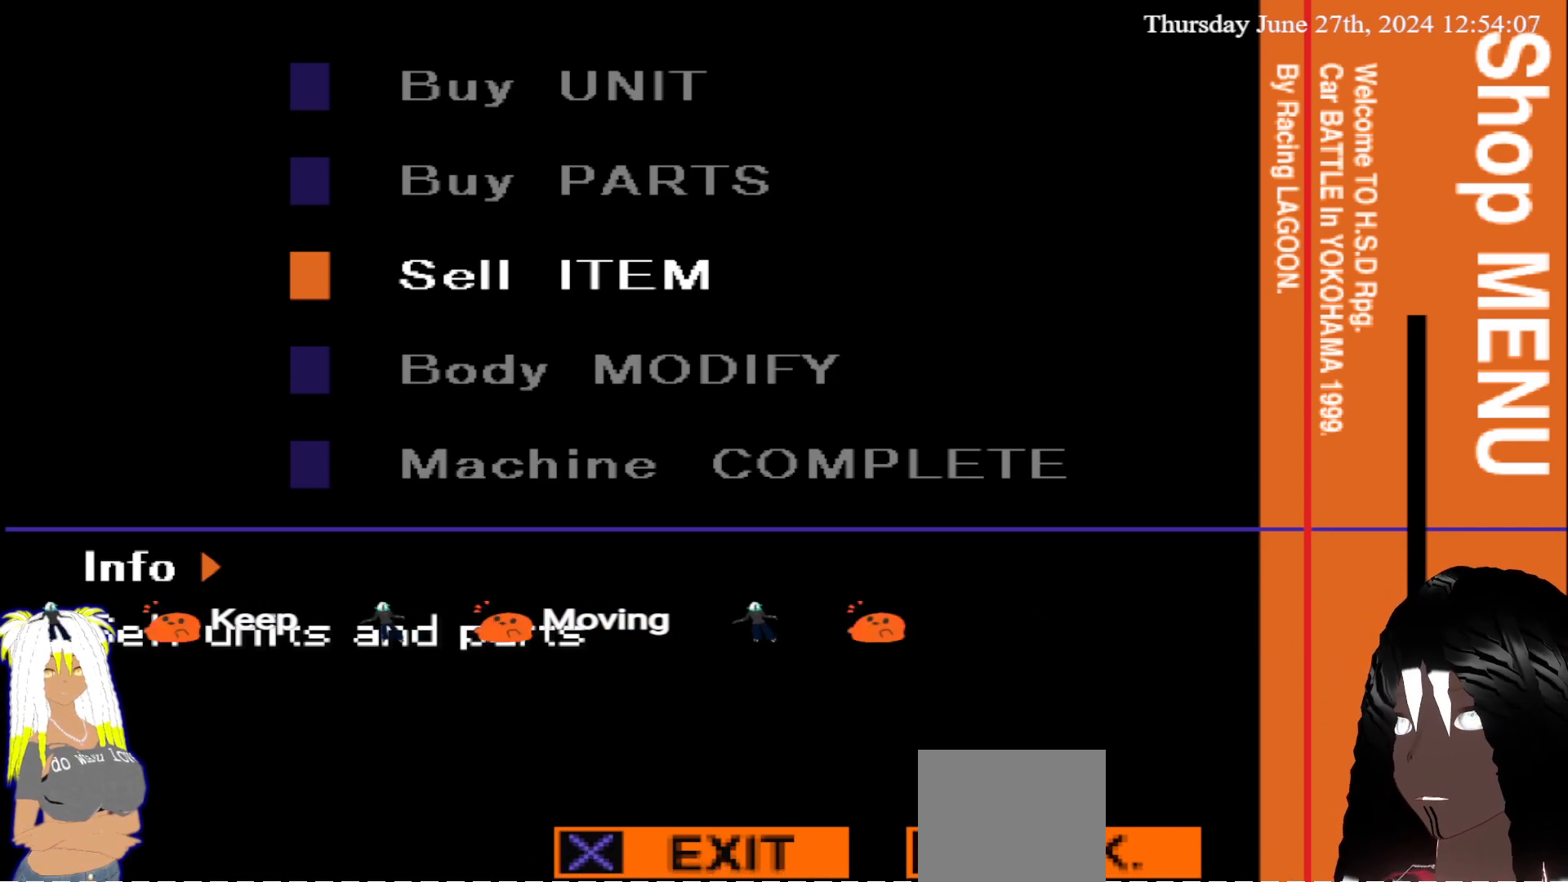
{"buttons": [], "left_stick": "up", "right_stick": "center", "events": [[233, "left_stick", "up"], [333, "left_stick", "center"], [450, "left_stick", "up"]]}
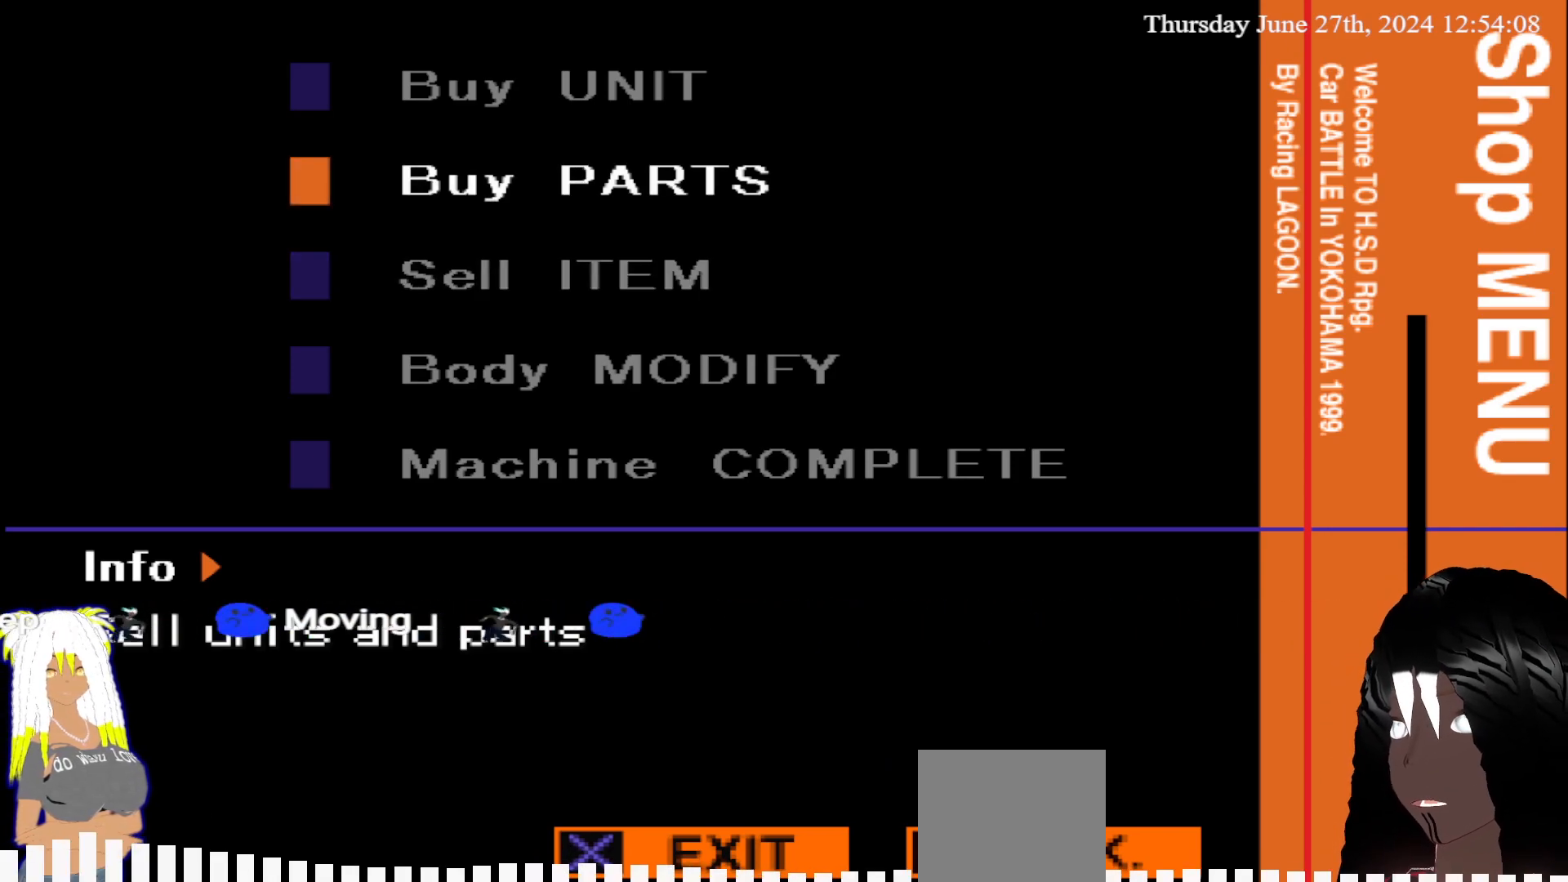
{"buttons": ["CROSS"], "left_stick": "center", "right_stick": "center", "events": [[67, "left_stick", "center"], [400, "CROSS", "down"]]}
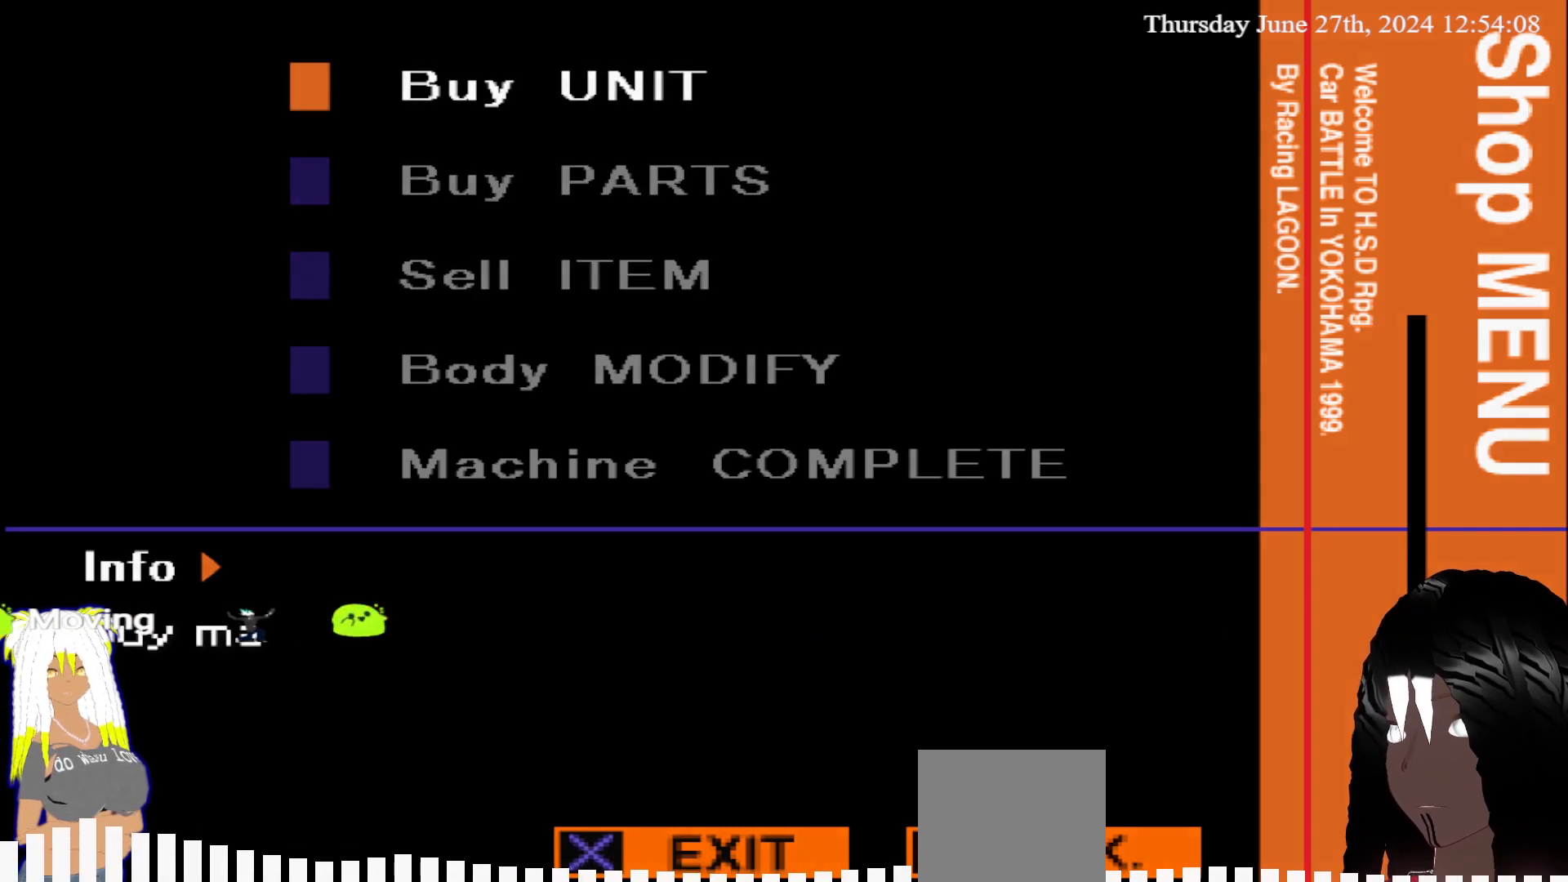
{"buttons": [], "left_stick": "center", "right_stick": "center", "events": [[50, "CROSS", "up"]]}